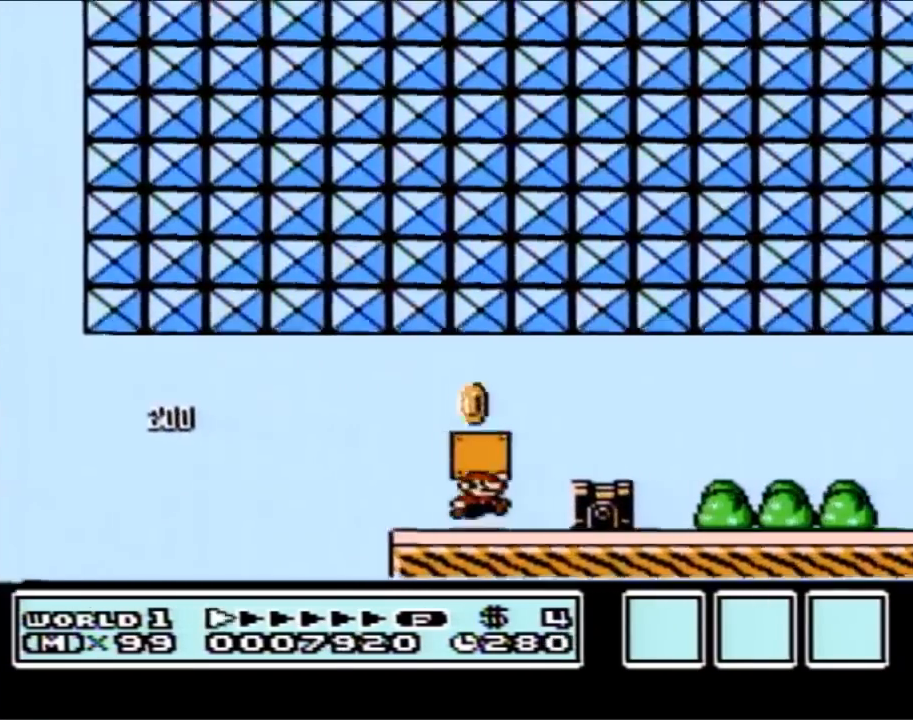
Gameplay with a controller (Nintendo layout); each line is a JSON object with the inputs held at the frame after it. "events" lists button and stick changes between this image and that frame as [ms after this image, input, new state], when the widget could be followed in between. Not read: L3 R3.
{"buttons": ["B", "DPAD_RIGHT"], "events": [[17, "A", "down"], [50, "DPAD_LEFT", "down"], [133, "DPAD_UP", "down"], [167, "A", "up"], [167, "DPAD_LEFT", "up"], [200, "DPAD_RIGHT", "down"], [200, "DPAD_UP", "up"], [350, "A", "down"], [483, "A", "up"]]}
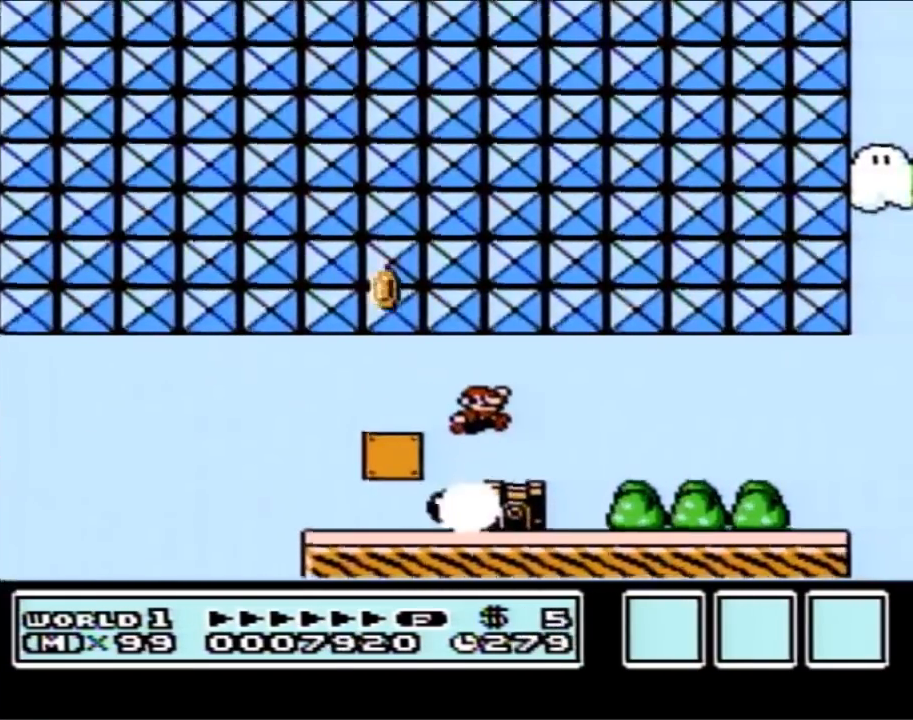
{"buttons": ["B", "DPAD_RIGHT"], "events": []}
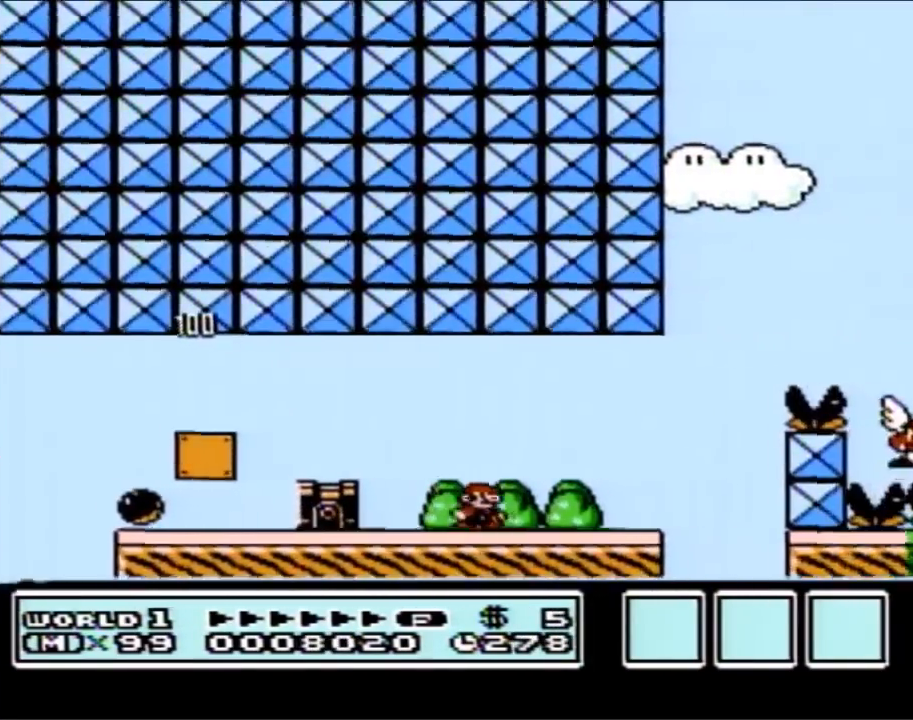
{"buttons": ["A", "B", "DPAD_RIGHT"], "events": [[267, "A", "down"]]}
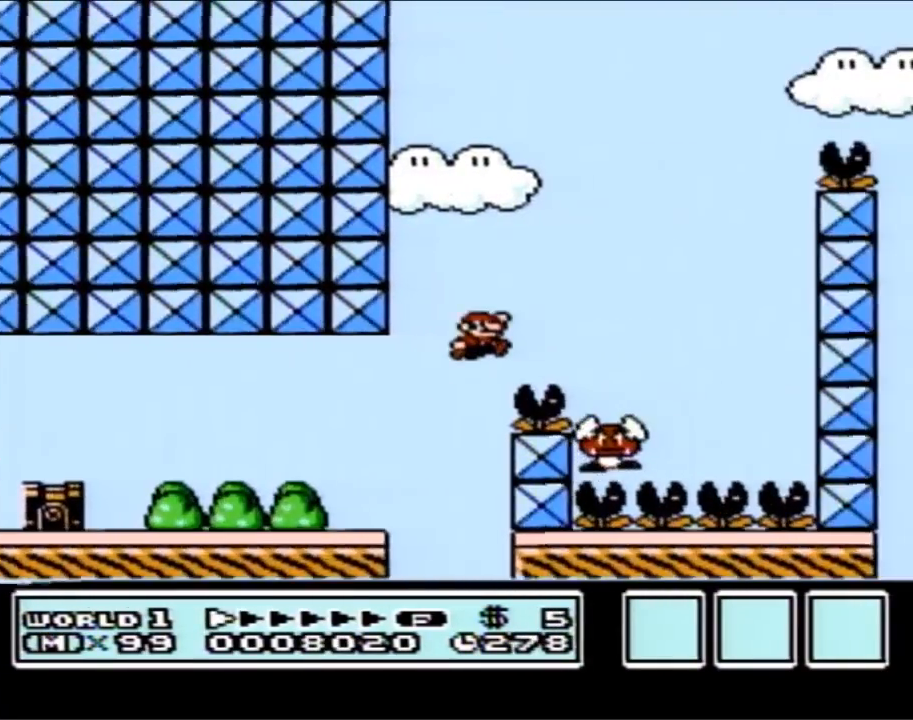
{"buttons": ["A", "B", "DPAD_LEFT"], "events": [[50, "DPAD_RIGHT", "up"], [67, "A", "up"], [100, "DPAD_LEFT", "down"], [167, "DPAD_UP", "down"], [200, "A", "down"], [200, "DPAD_LEFT", "up"], [233, "DPAD_RIGHT", "down"], [233, "DPAD_UP", "up"], [350, "DPAD_RIGHT", "up"], [383, "DPAD_LEFT", "down"]]}
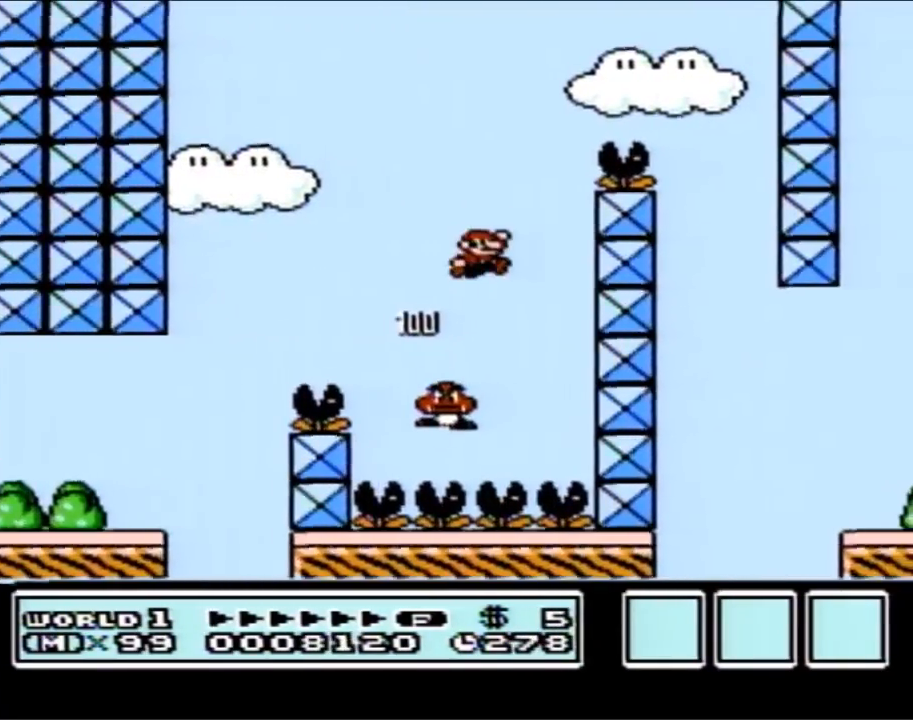
{"buttons": ["A", "B", "DPAD_LEFT"], "events": [[33, "DPAD_LEFT", "up"], [33, "DPAD_RIGHT", "down"], [417, "DPAD_RIGHT", "up"], [450, "DPAD_LEFT", "down"]]}
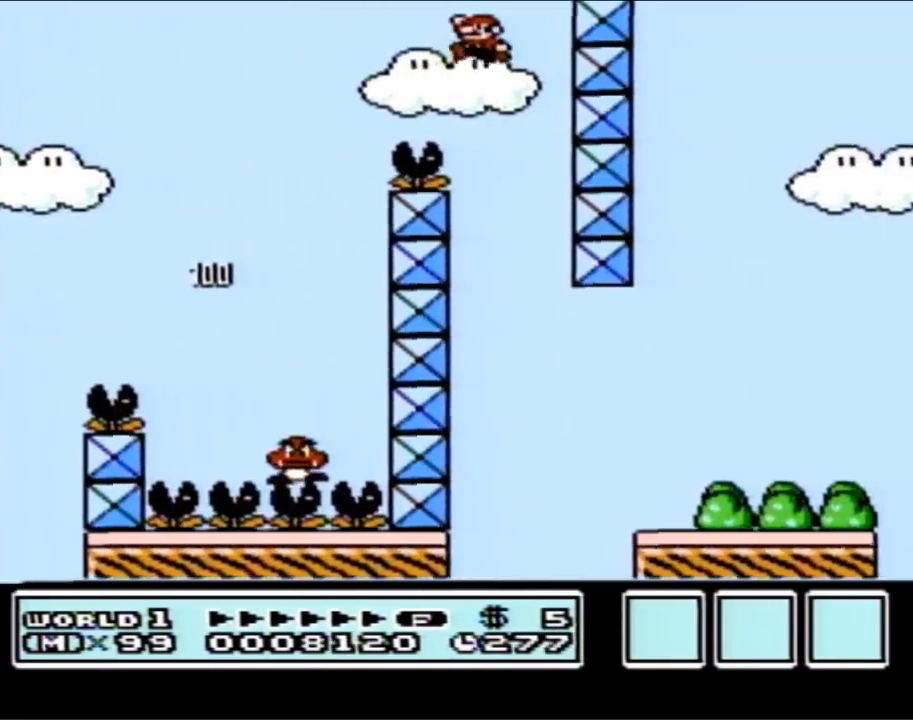
{"buttons": ["A", "B", "DPAD_RIGHT"], "events": [[267, "DPAD_LEFT", "up"], [317, "DPAD_RIGHT", "down"]]}
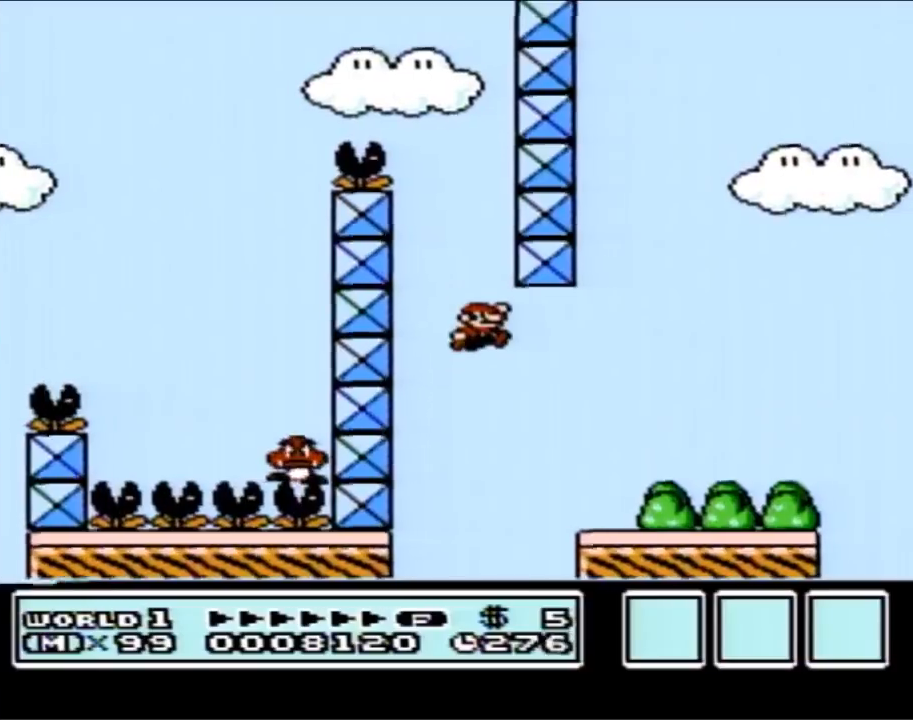
{"buttons": ["A", "B", "DPAD_RIGHT"], "events": []}
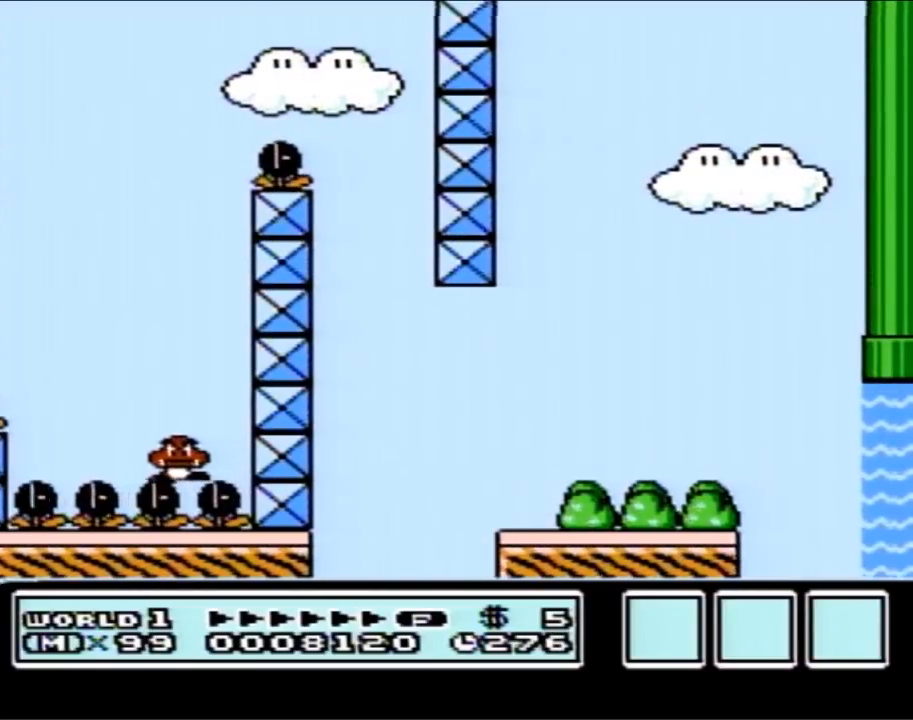
{"buttons": [], "events": [[133, "A", "up"], [133, "B", "up"], [133, "DPAD_RIGHT", "up"]]}
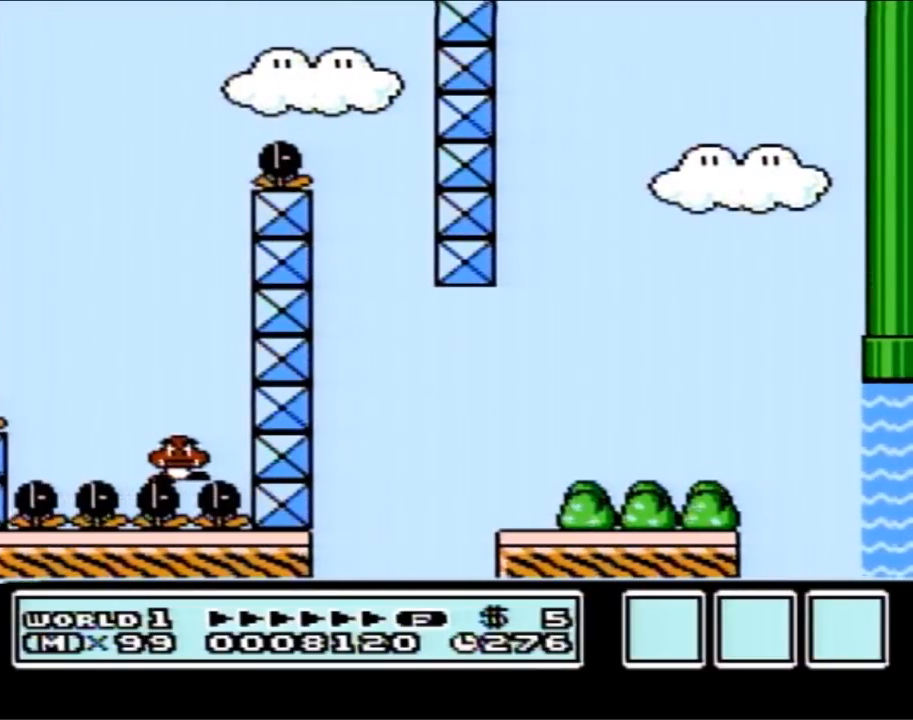
{"buttons": [], "events": []}
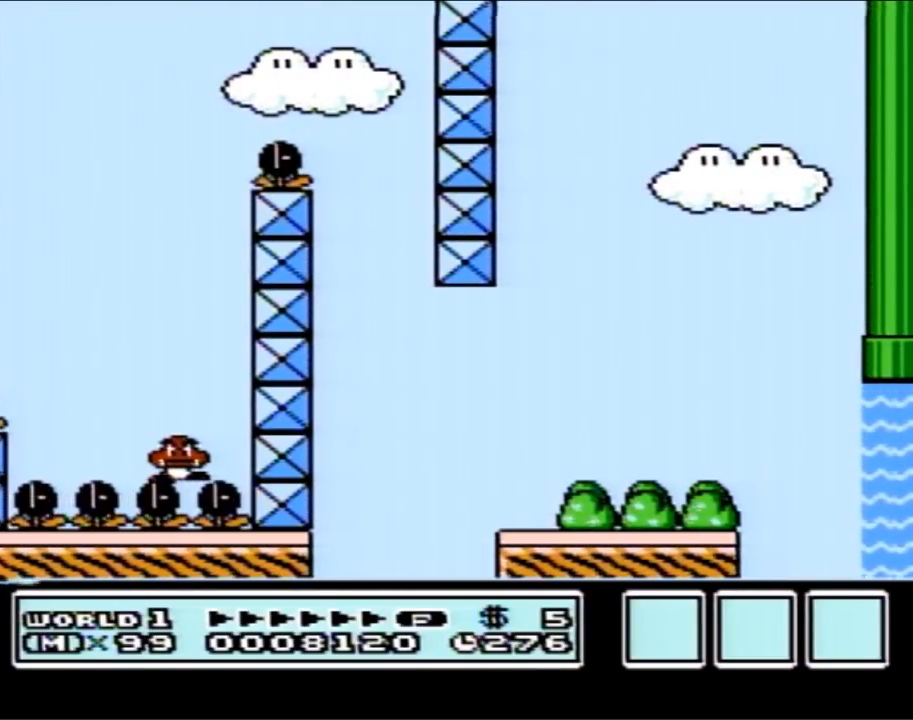
{"buttons": [], "events": []}
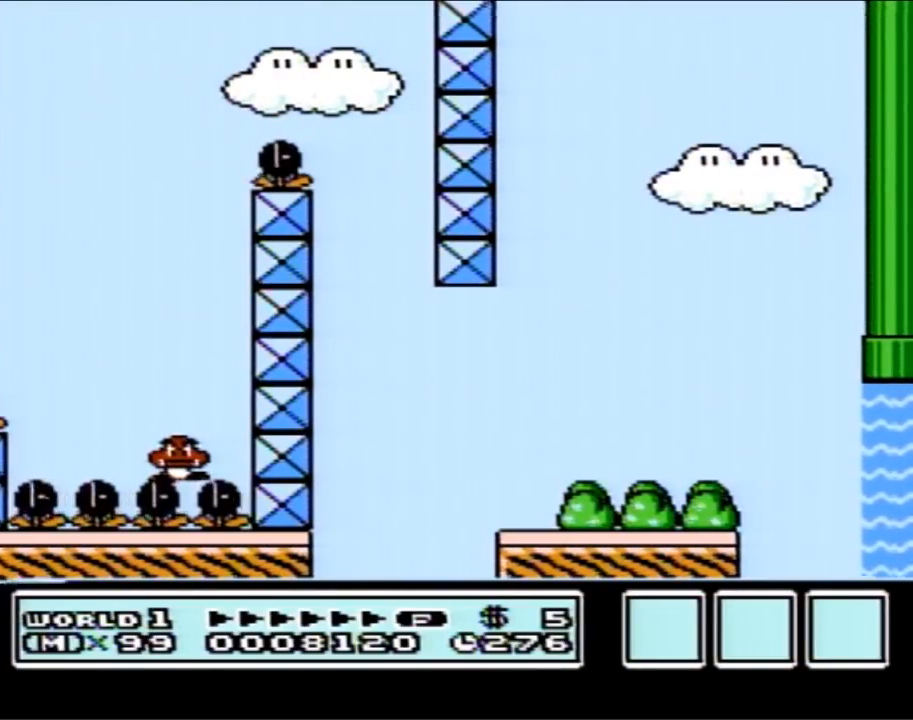
{"buttons": [], "events": []}
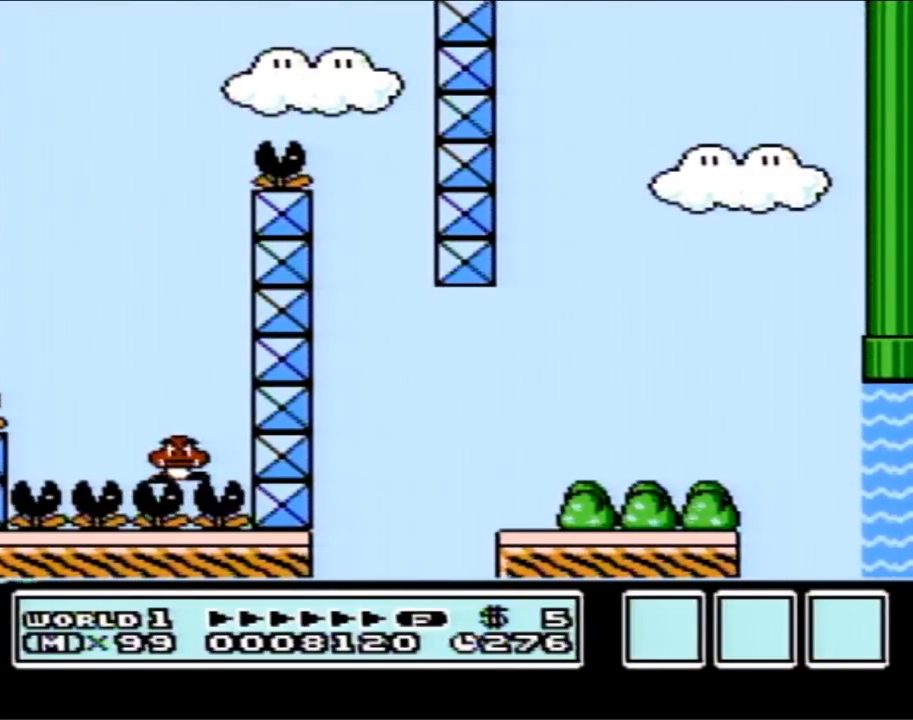
{"buttons": [], "events": []}
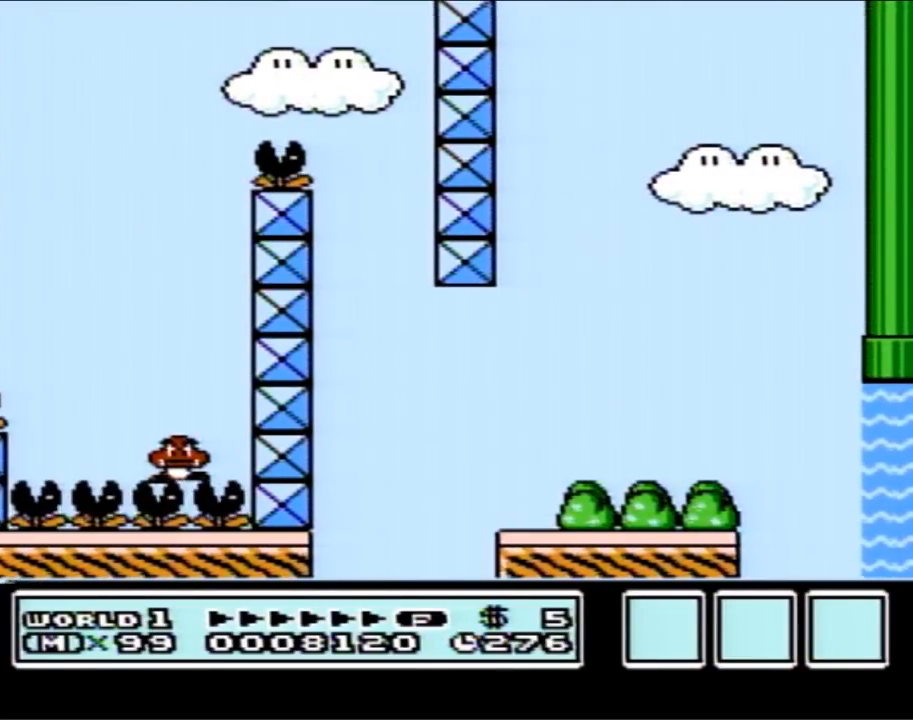
{"buttons": [], "events": []}
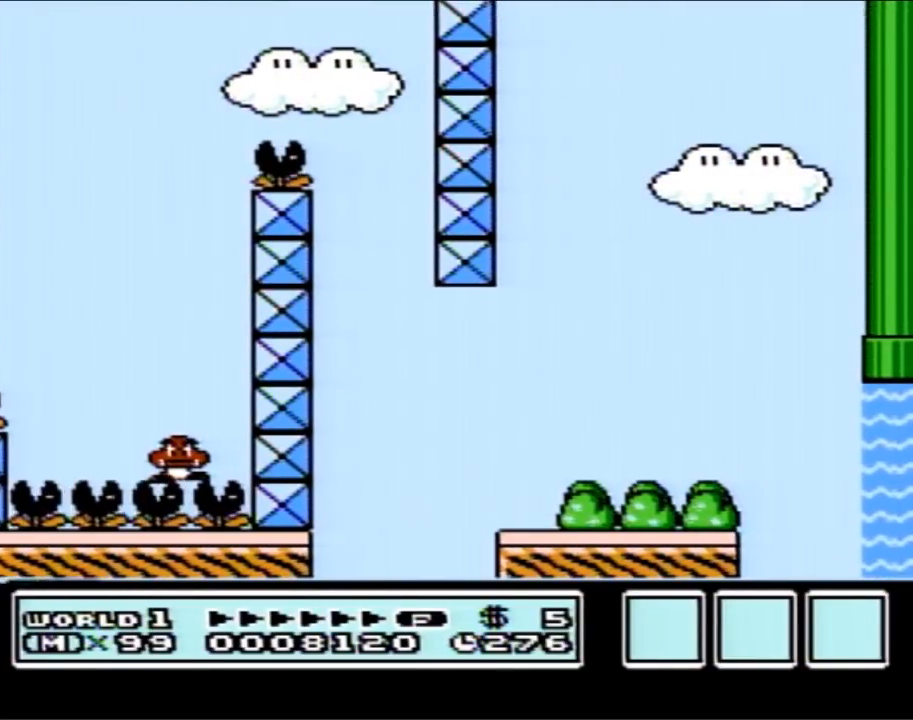
{"buttons": [], "events": []}
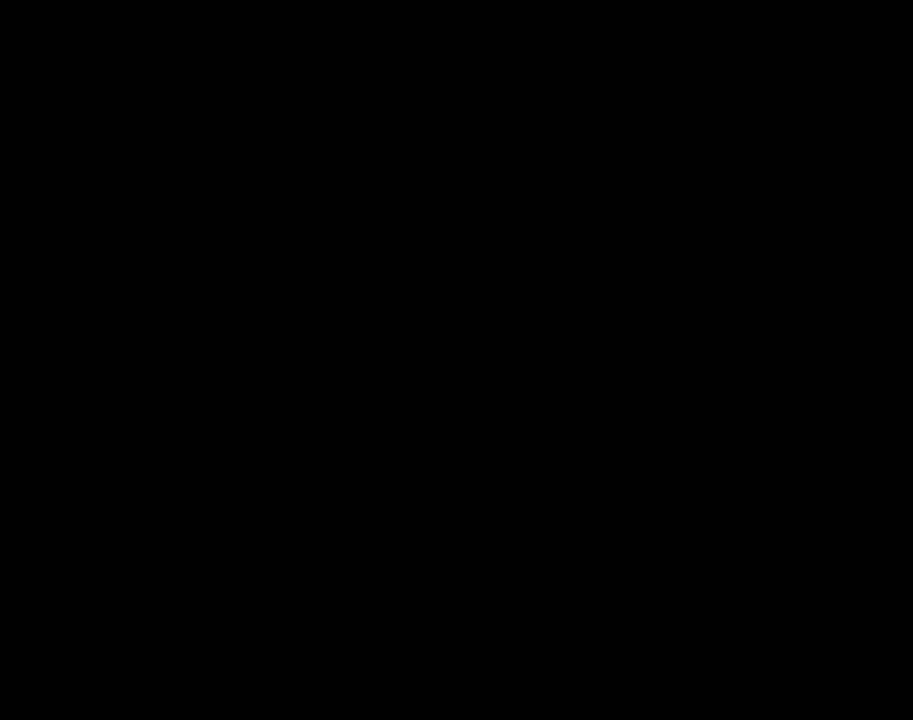
{"buttons": [], "events": []}
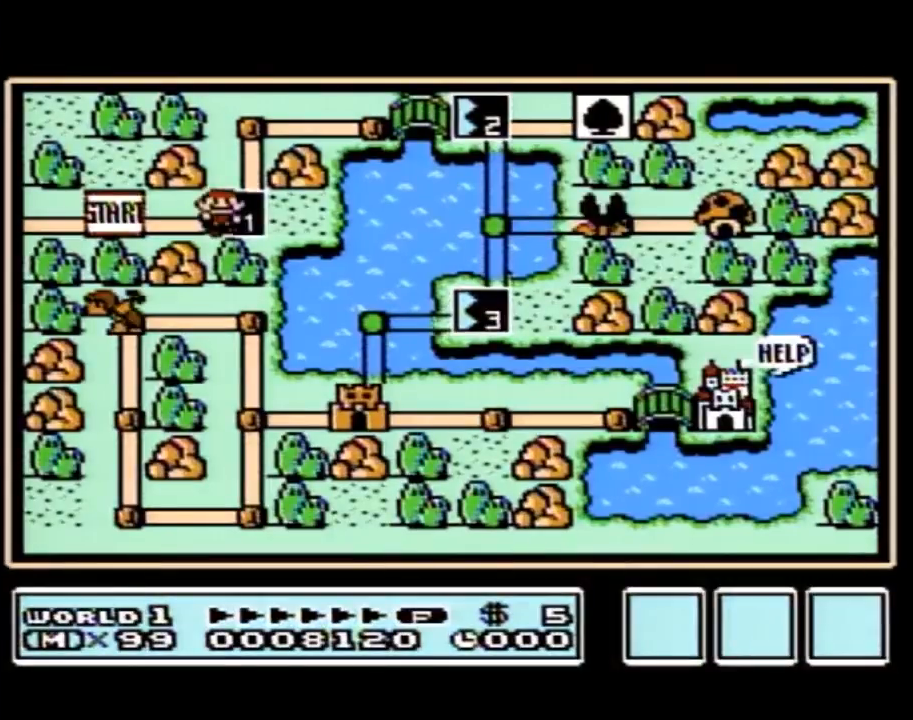
{"buttons": [], "events": []}
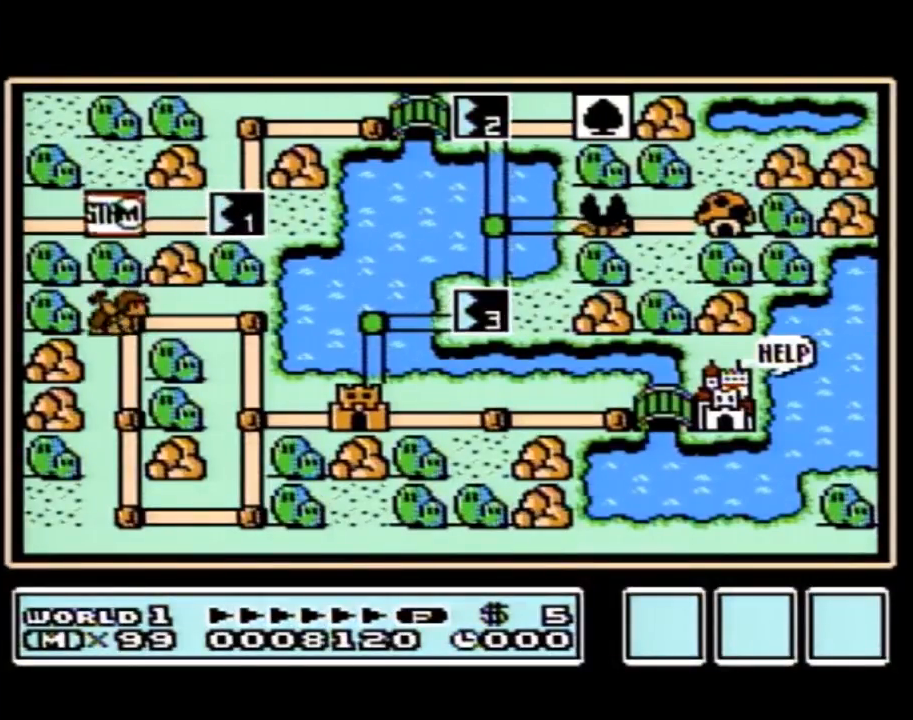
{"buttons": ["DPAD_RIGHT"], "events": [[17, "DPAD_RIGHT", "down"]]}
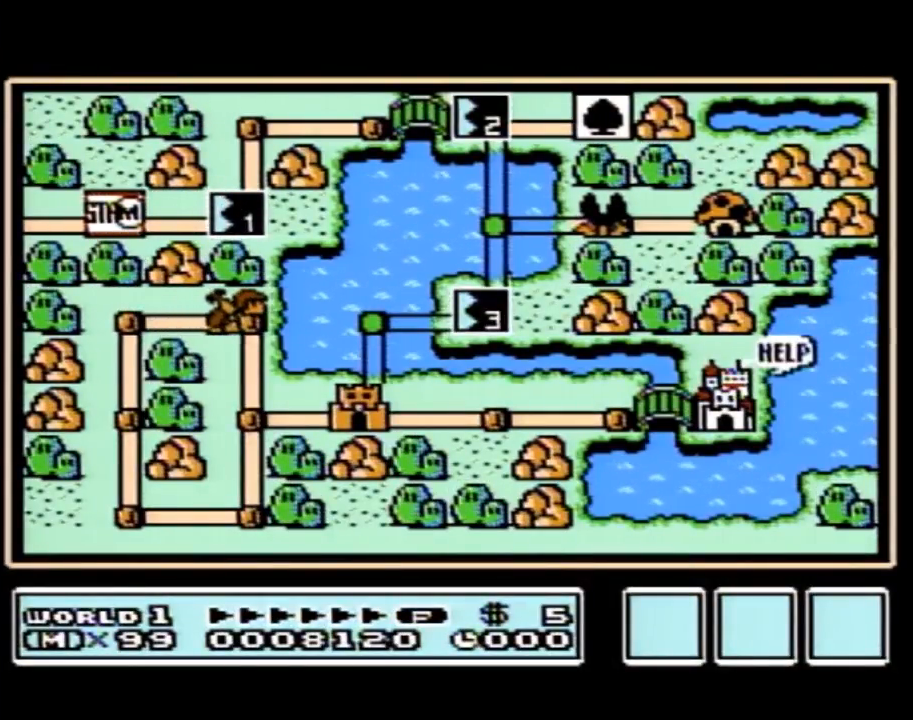
{"buttons": ["DPAD_RIGHT"], "events": []}
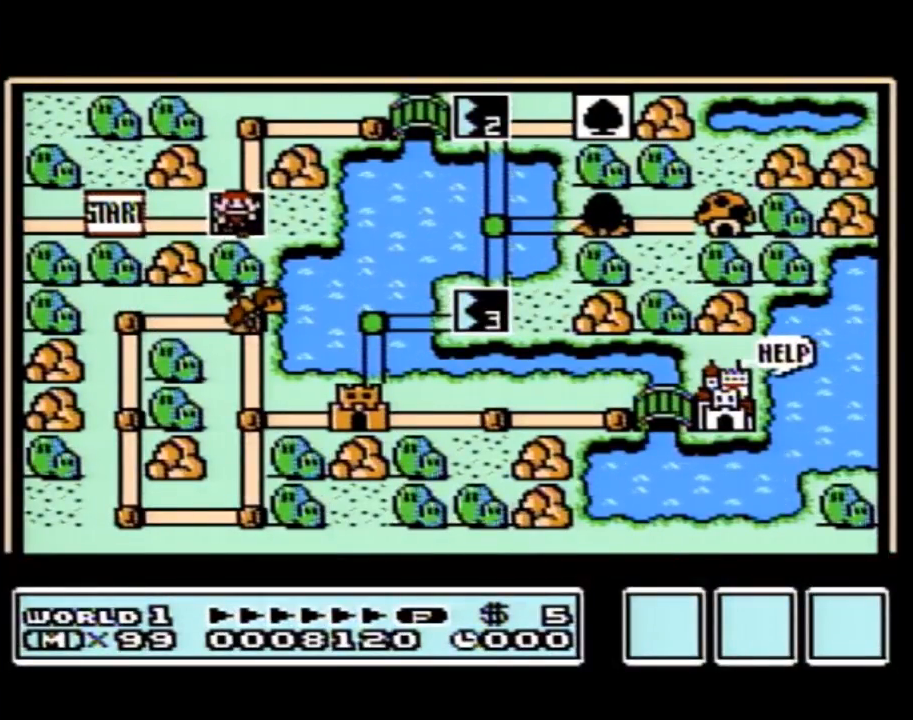
{"buttons": ["DPAD_RIGHT"], "events": []}
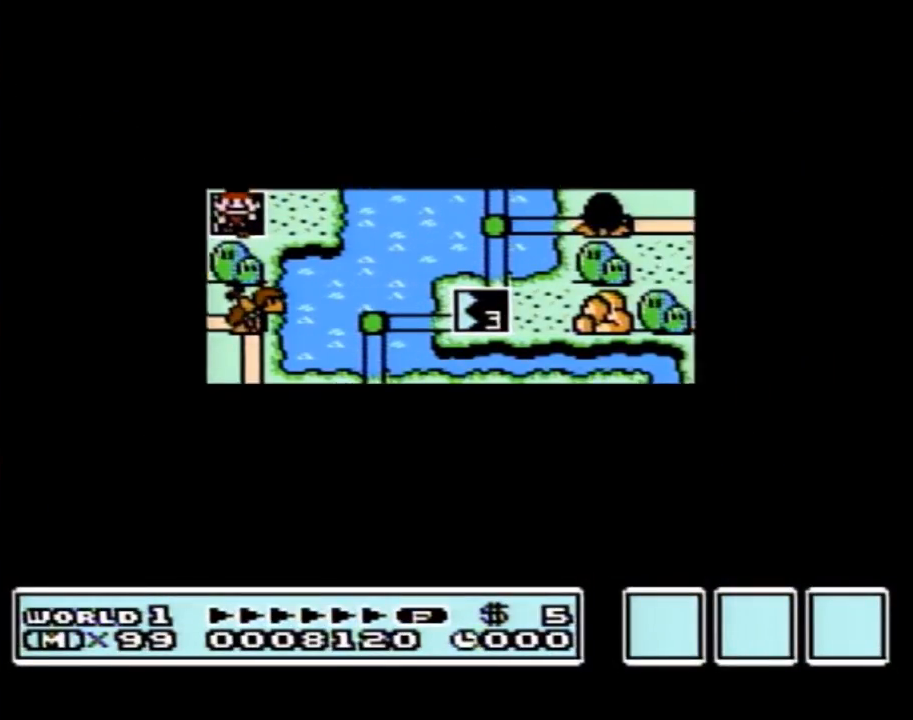
{"buttons": ["DPAD_RIGHT"], "events": []}
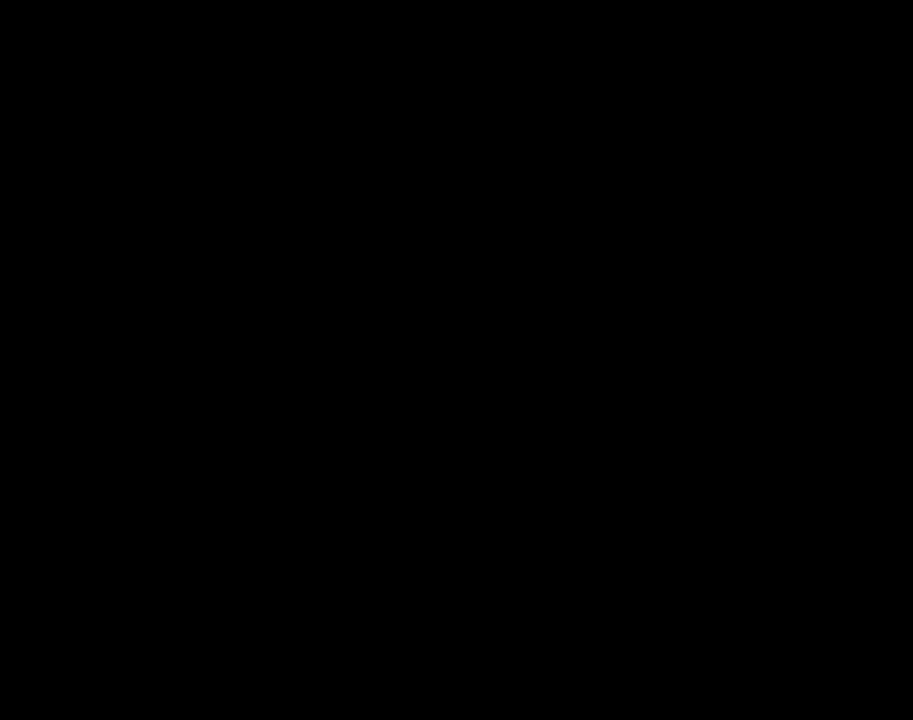
{"buttons": ["B", "DPAD_RIGHT"], "events": [[17, "DPAD_RIGHT", "up"], [50, "A", "down"], [100, "A", "up"], [100, "B", "down"], [100, "DPAD_RIGHT", "down"]]}
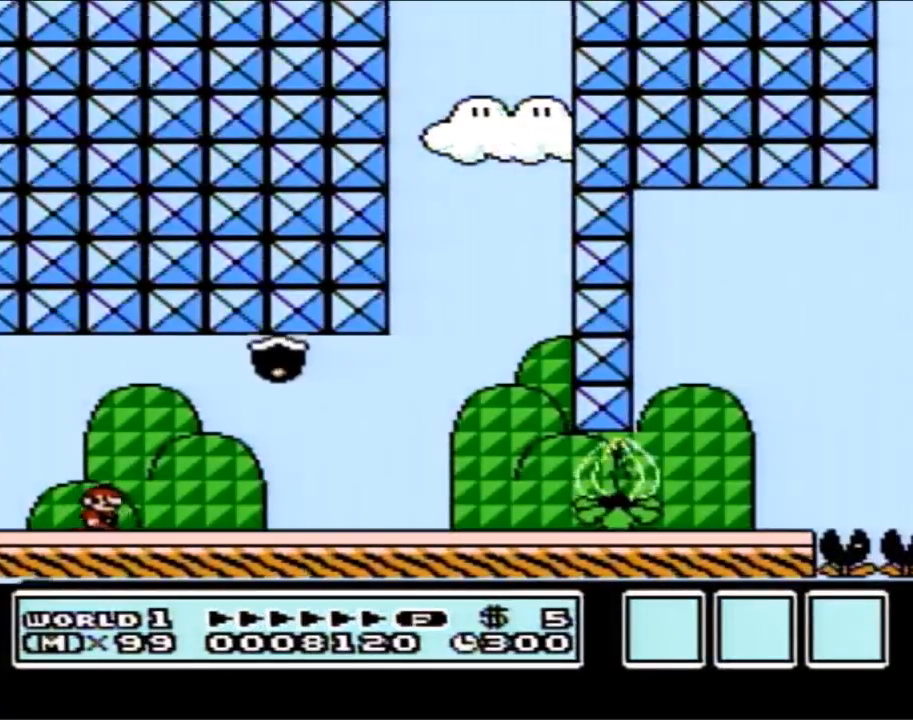
{"buttons": ["B", "DPAD_LEFT"], "events": [[167, "A", "down"], [233, "A", "up"], [300, "DPAD_RIGHT", "up"], [383, "DPAD_LEFT", "down"]]}
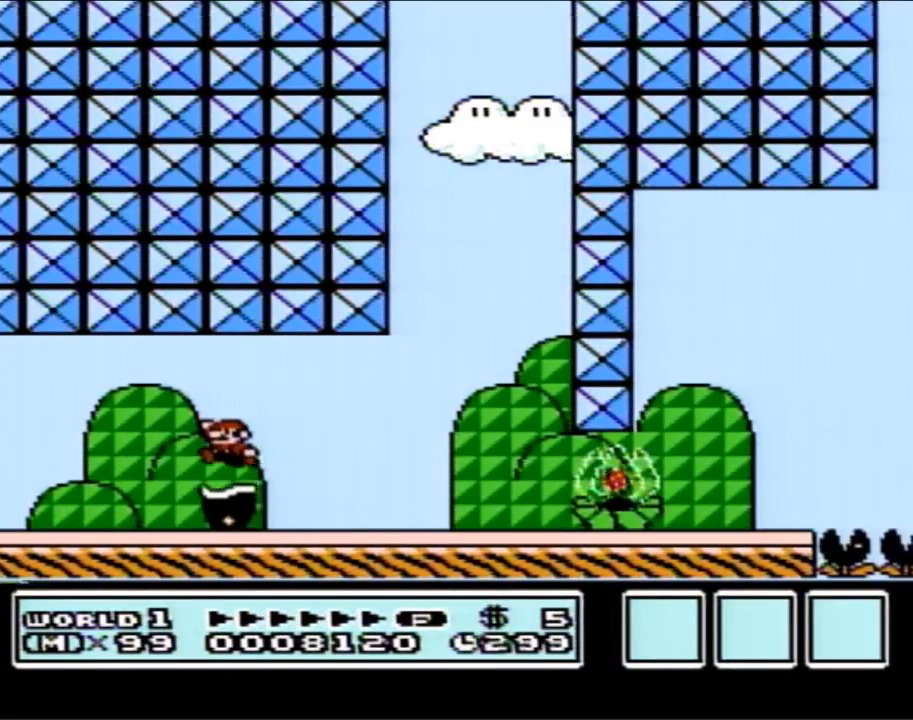
{"buttons": ["B", "DPAD_LEFT"], "events": [[17, "DPAD_LEFT", "up"], [317, "DPAD_LEFT", "down"]]}
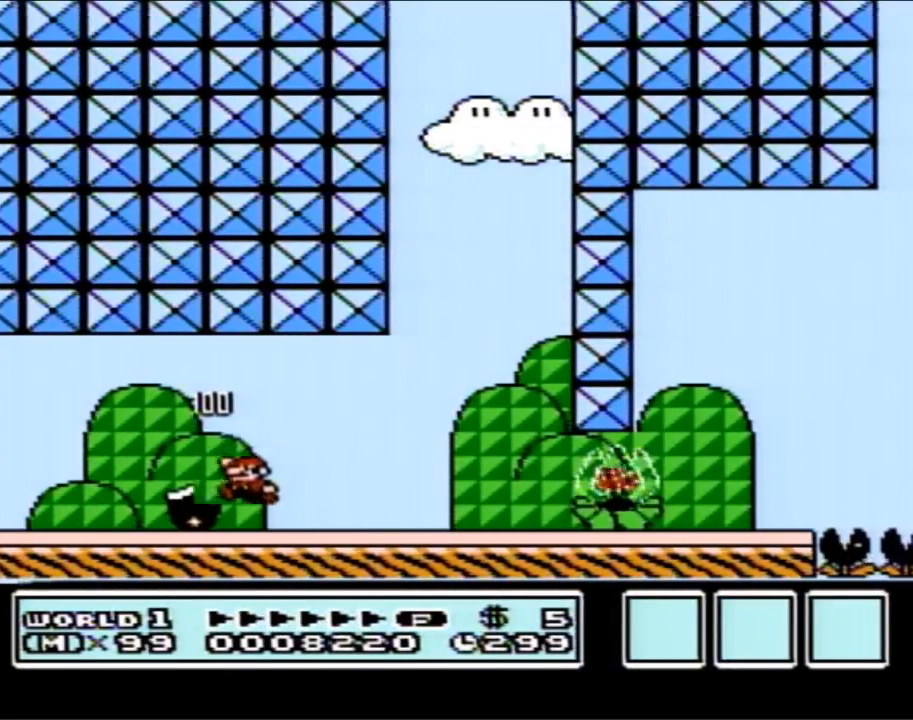
{"buttons": ["B", "DPAD_RIGHT"], "events": [[200, "DPAD_LEFT", "up"], [233, "DPAD_RIGHT", "down"]]}
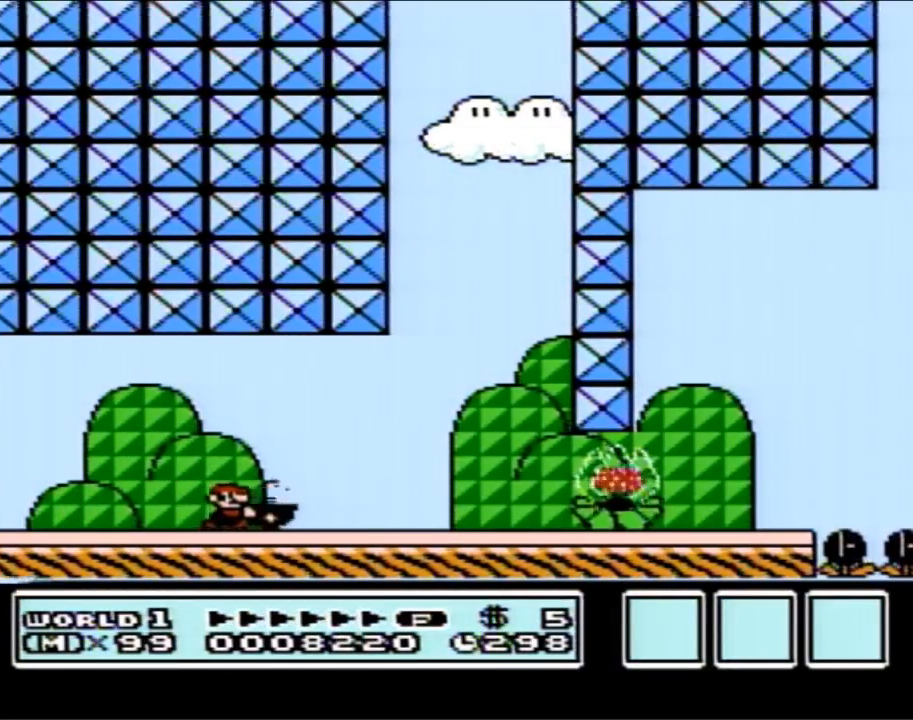
{"buttons": ["B", "DPAD_RIGHT"], "events": [[100, "B", "up"], [167, "B", "down"]]}
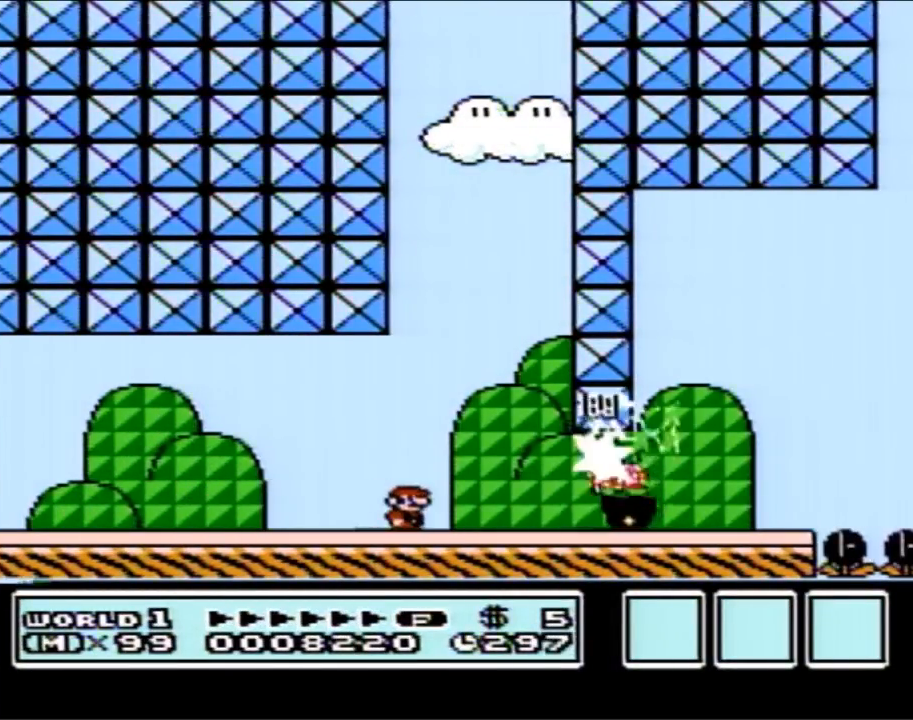
{"buttons": ["B", "DPAD_RIGHT"], "events": []}
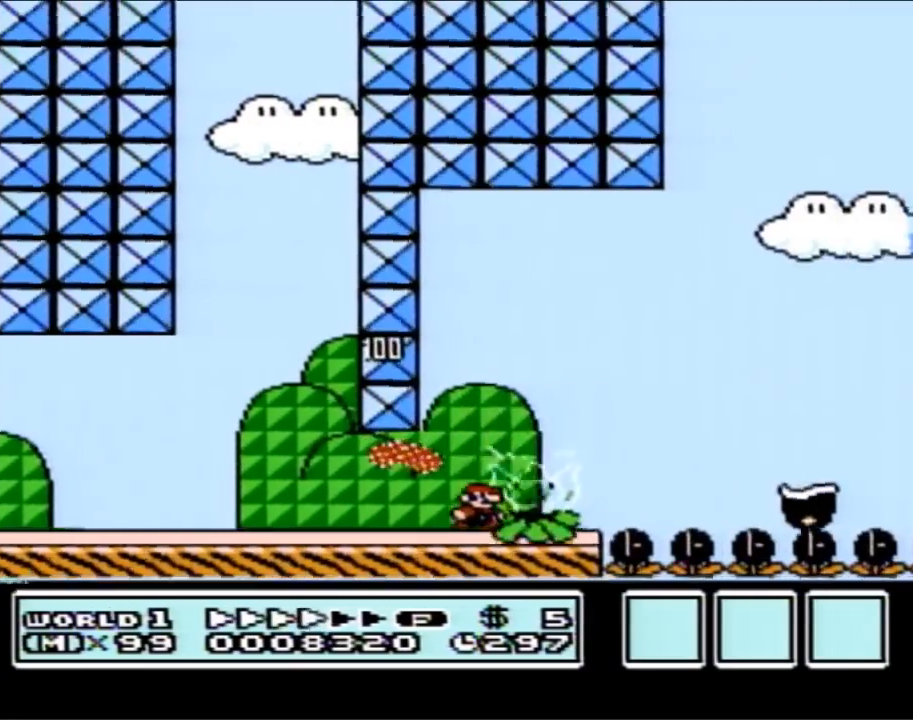
{"buttons": ["A", "B", "DPAD_LEFT"], "events": [[83, "A", "down"], [100, "A", "up"], [383, "A", "down"], [383, "DPAD_RIGHT", "up"], [383, "DPAD_UP", "down"], [417, "DPAD_LEFT", "down"], [417, "DPAD_UP", "up"]]}
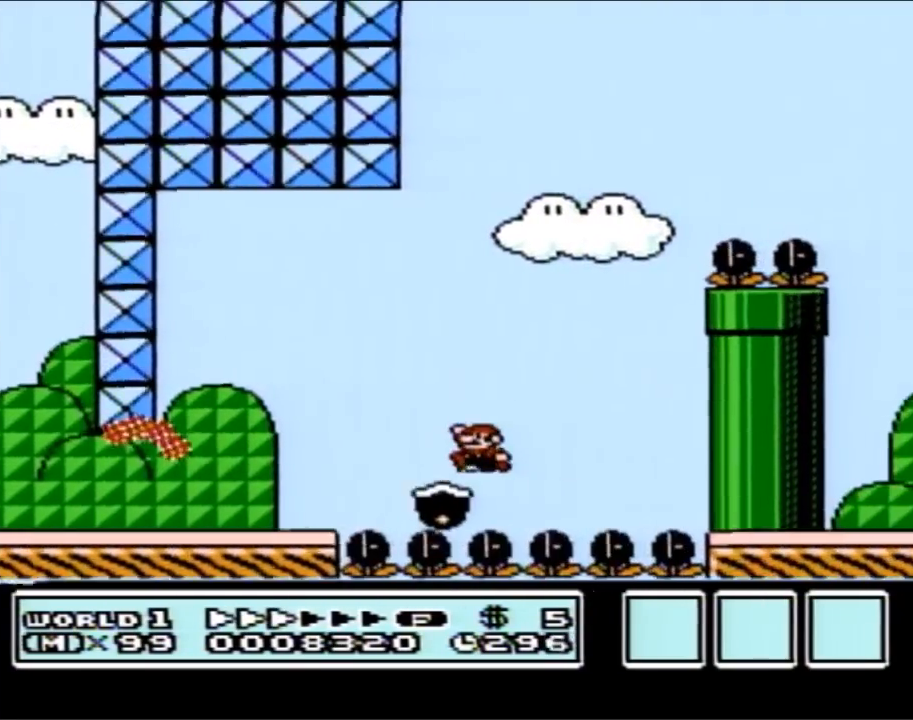
{"buttons": ["A", "B", "DPAD_RIGHT"], "events": [[50, "DPAD_LEFT", "up"], [50, "DPAD_RIGHT", "down"]]}
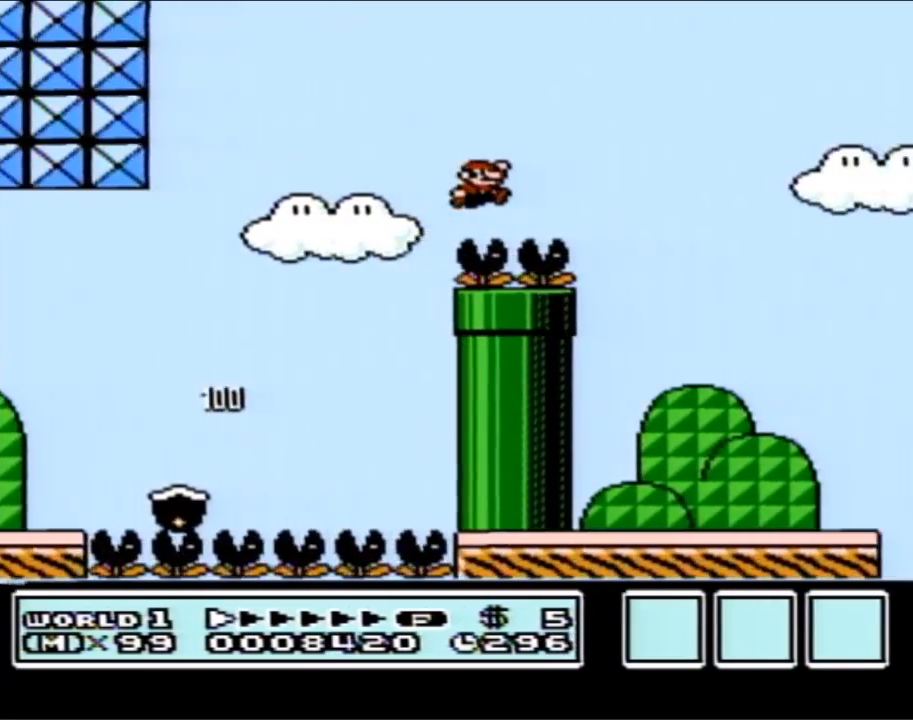
{"buttons": ["B", "DPAD_RIGHT"], "events": [[33, "A", "up"], [133, "DPAD_RIGHT", "up"], [233, "DPAD_LEFT", "down"], [417, "DPAD_LEFT", "up"], [483, "DPAD_RIGHT", "down"]]}
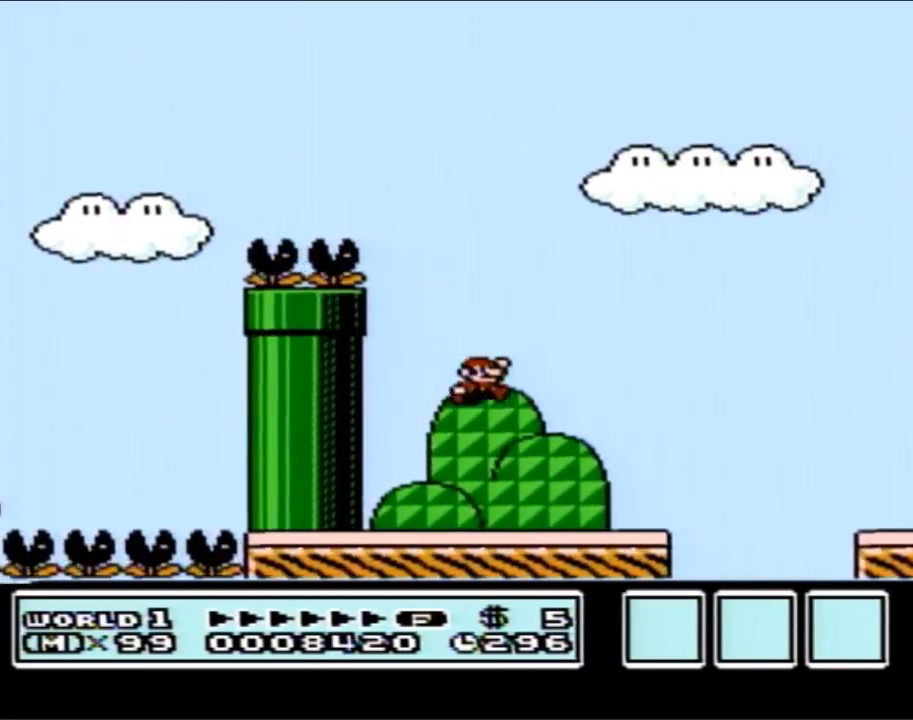
{"buttons": ["B", "DPAD_RIGHT"], "events": [[267, "A", "down"], [383, "A", "up"]]}